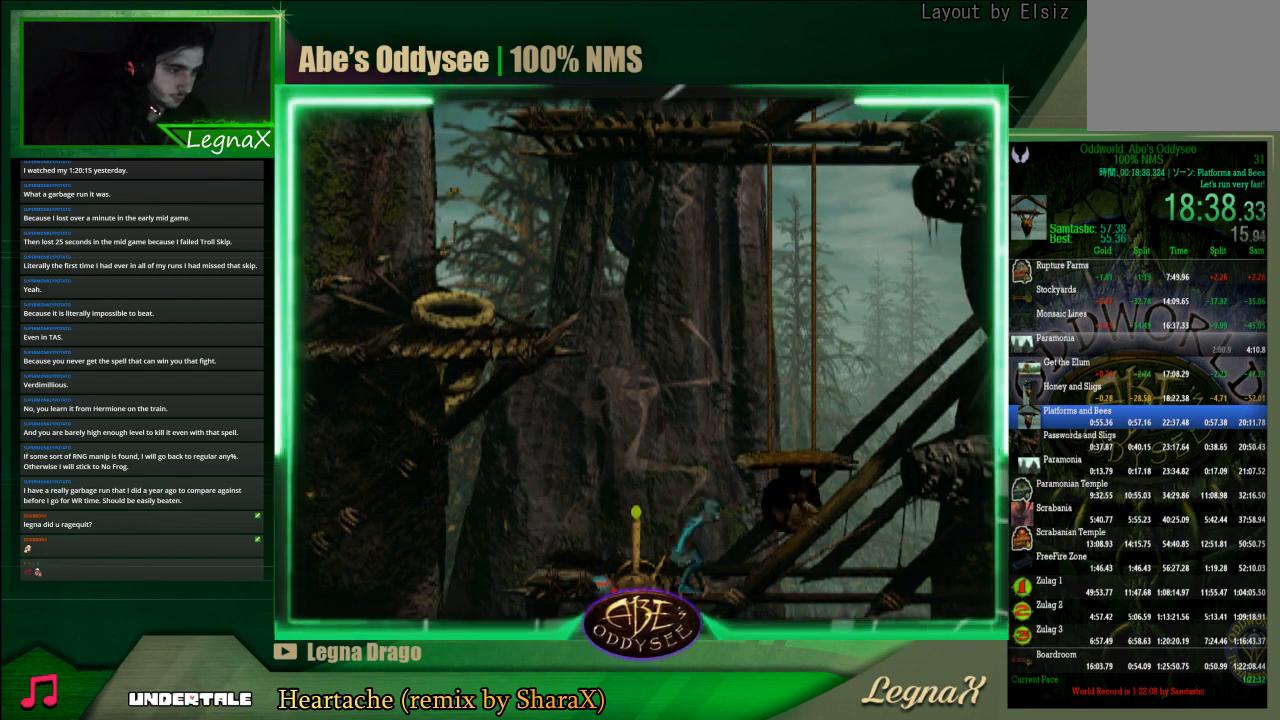
Gameplay with a controller (PlayStation layout); each line is a JSON object with the inputs held at the frame after it. "events" lists button and stick changes between this image and that frame as [ms after this image, input, new state], when the widget could be followed in between. Not read: L3 R3 right_stick.
{"buttons": [], "left_stick": "center", "events": []}
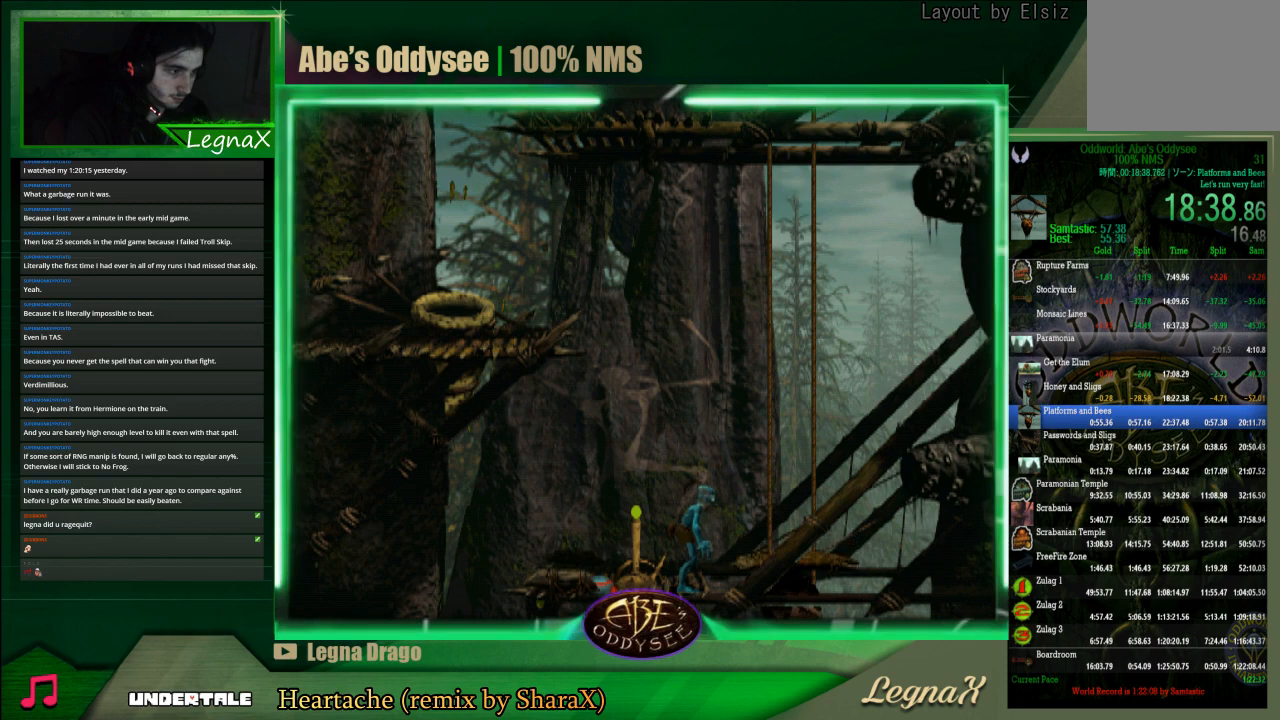
{"buttons": [], "left_stick": "right", "events": [[267, "left_stick", "right"]]}
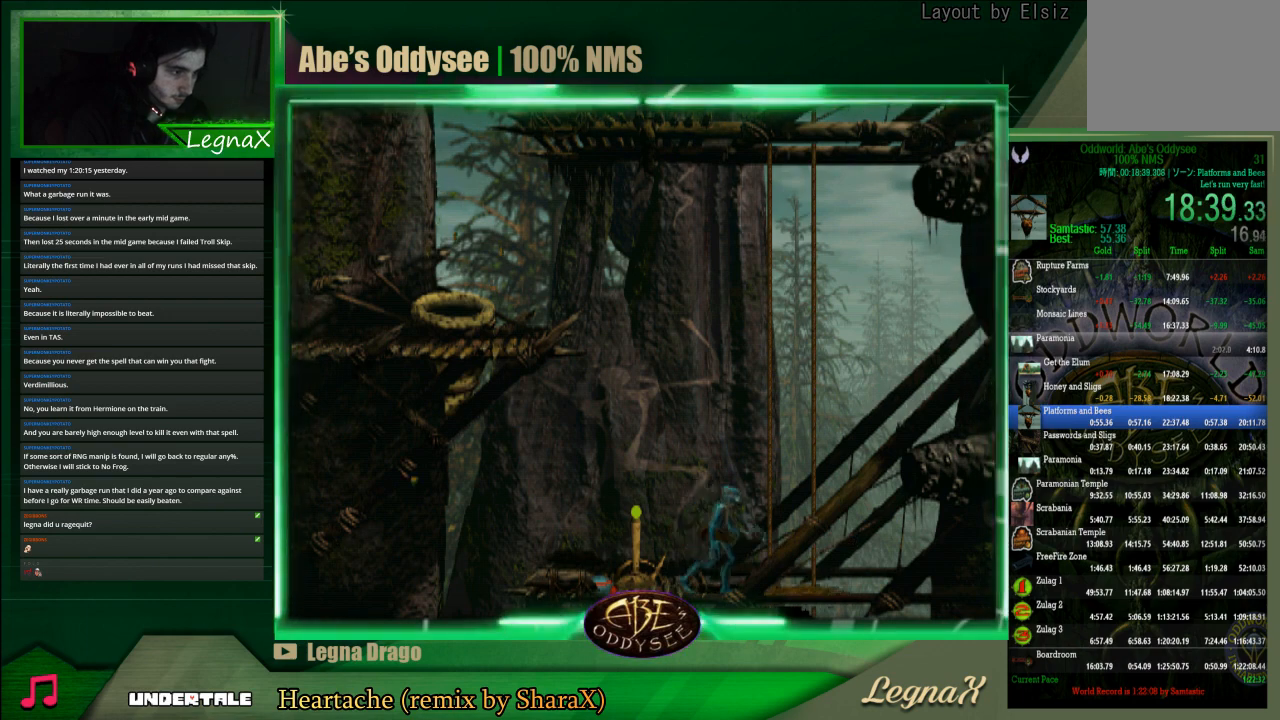
{"buttons": [], "left_stick": "down", "events": [[200, "left_stick", "down"]]}
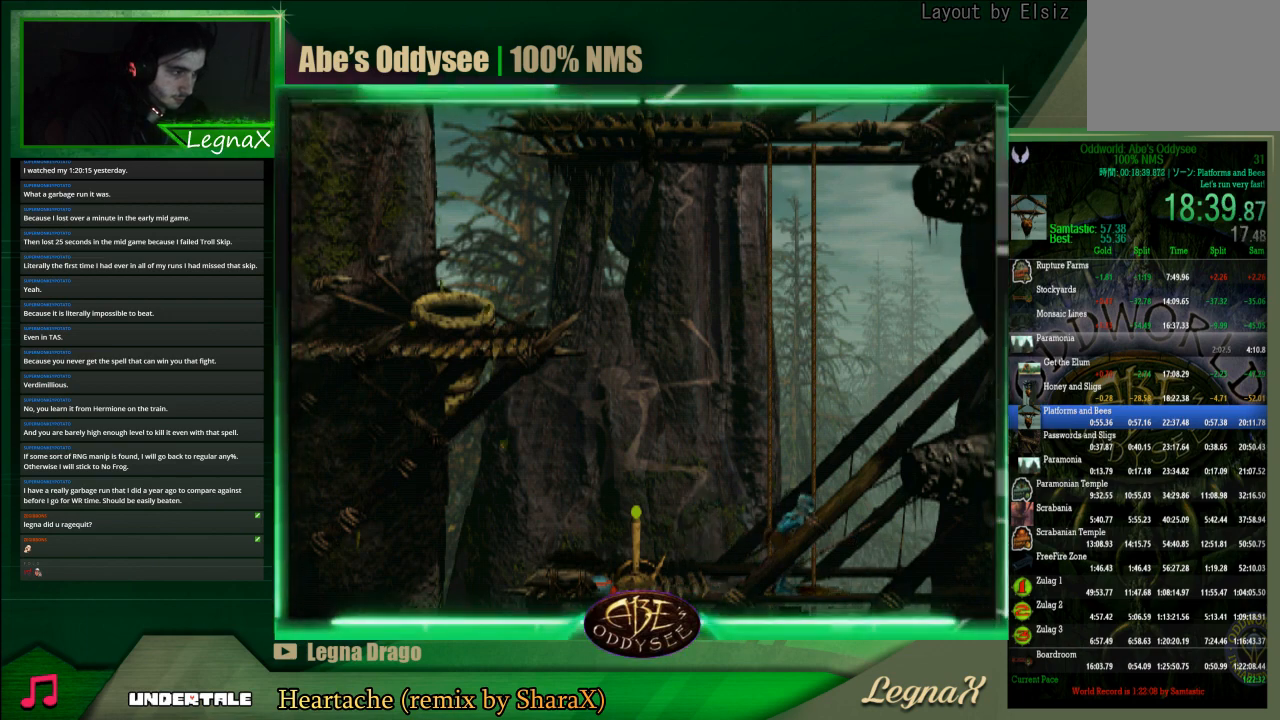
{"buttons": [], "left_stick": "down", "events": []}
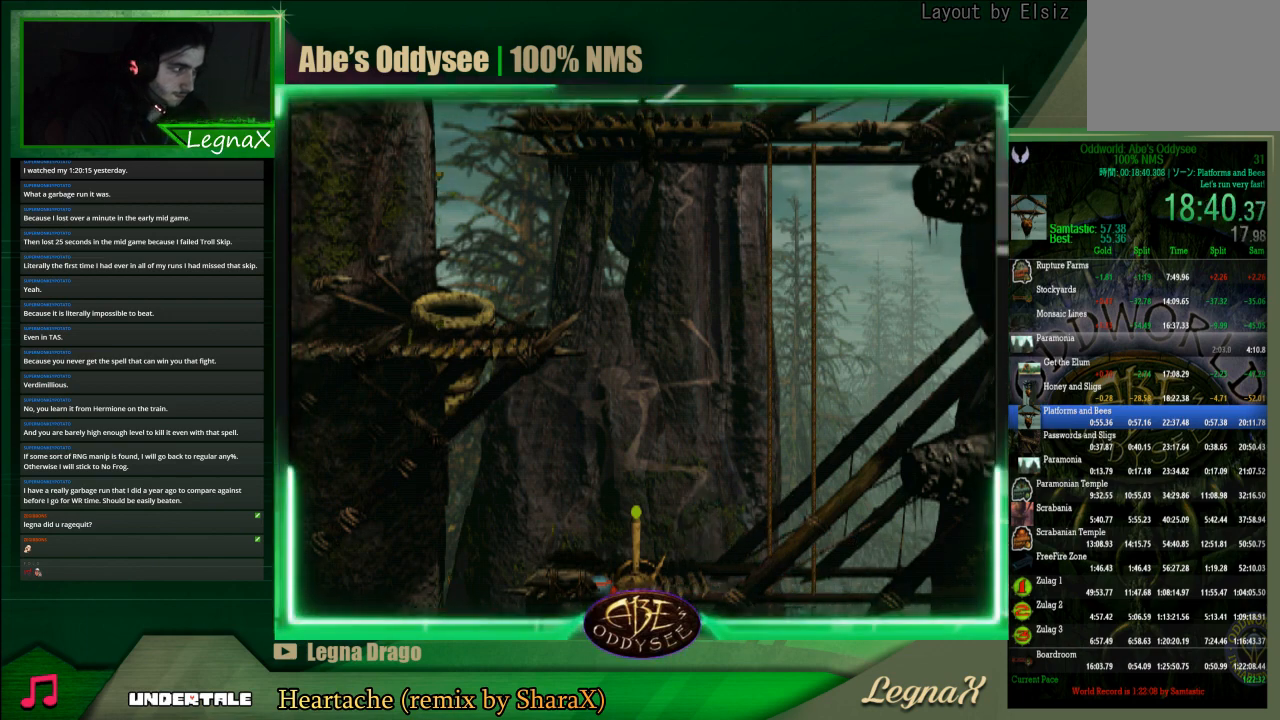
{"buttons": [], "left_stick": "down", "events": []}
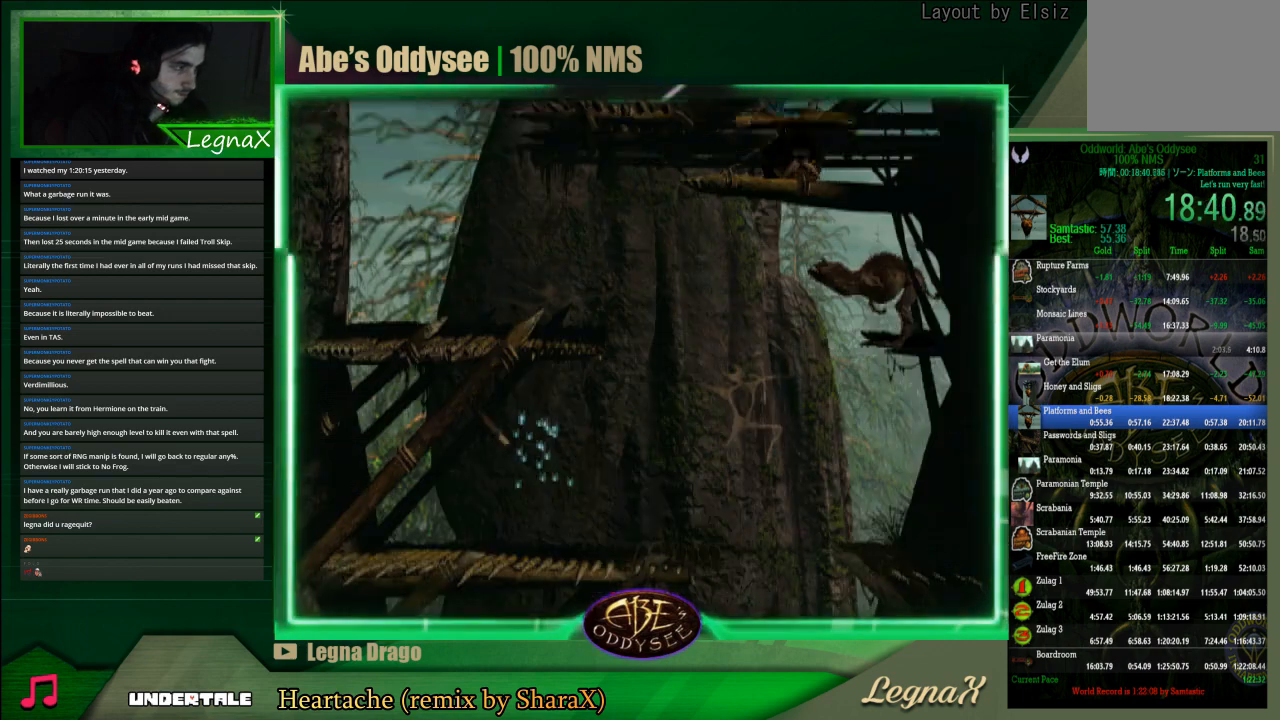
{"buttons": [], "left_stick": "down", "events": []}
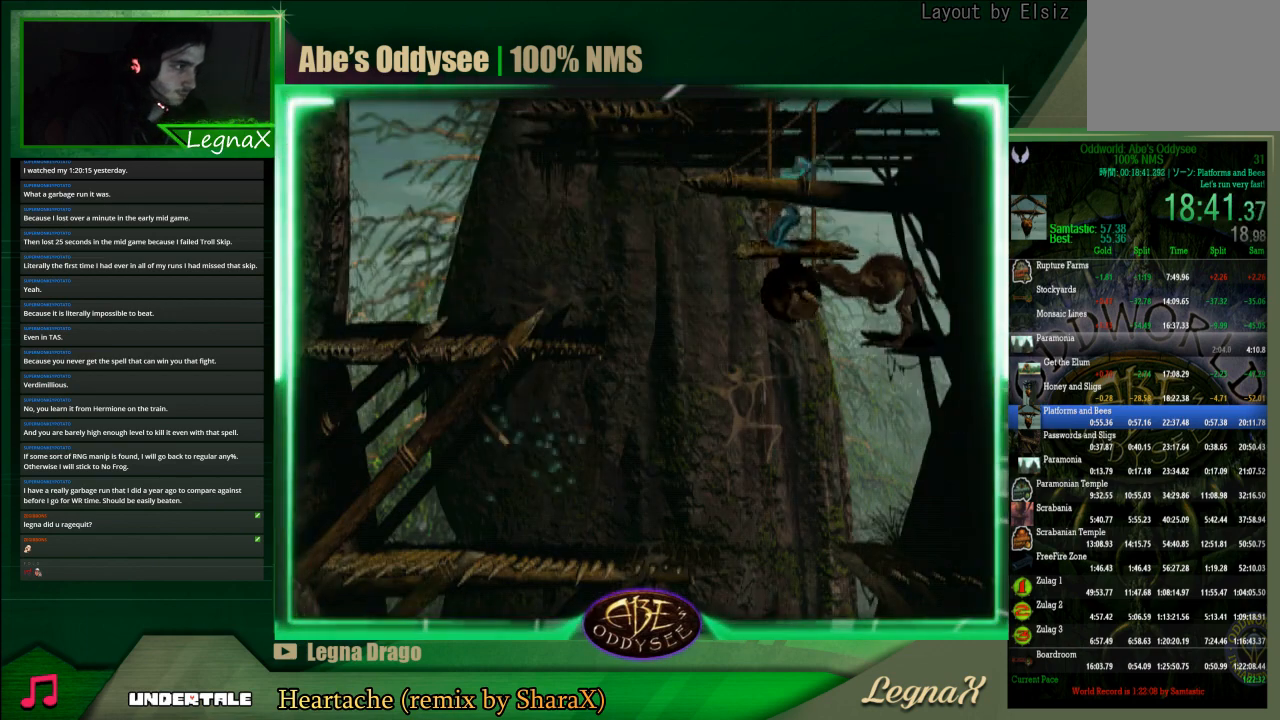
{"buttons": [], "left_stick": "down", "events": []}
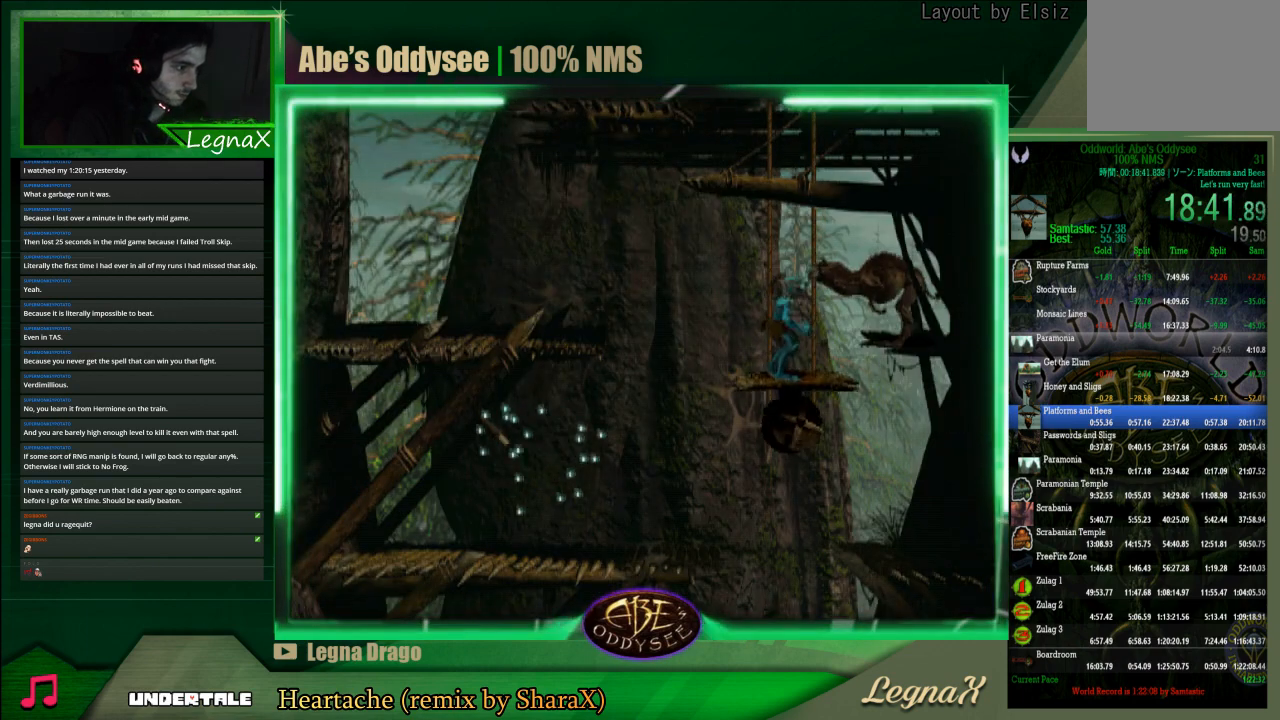
{"buttons": [], "left_stick": "down", "events": []}
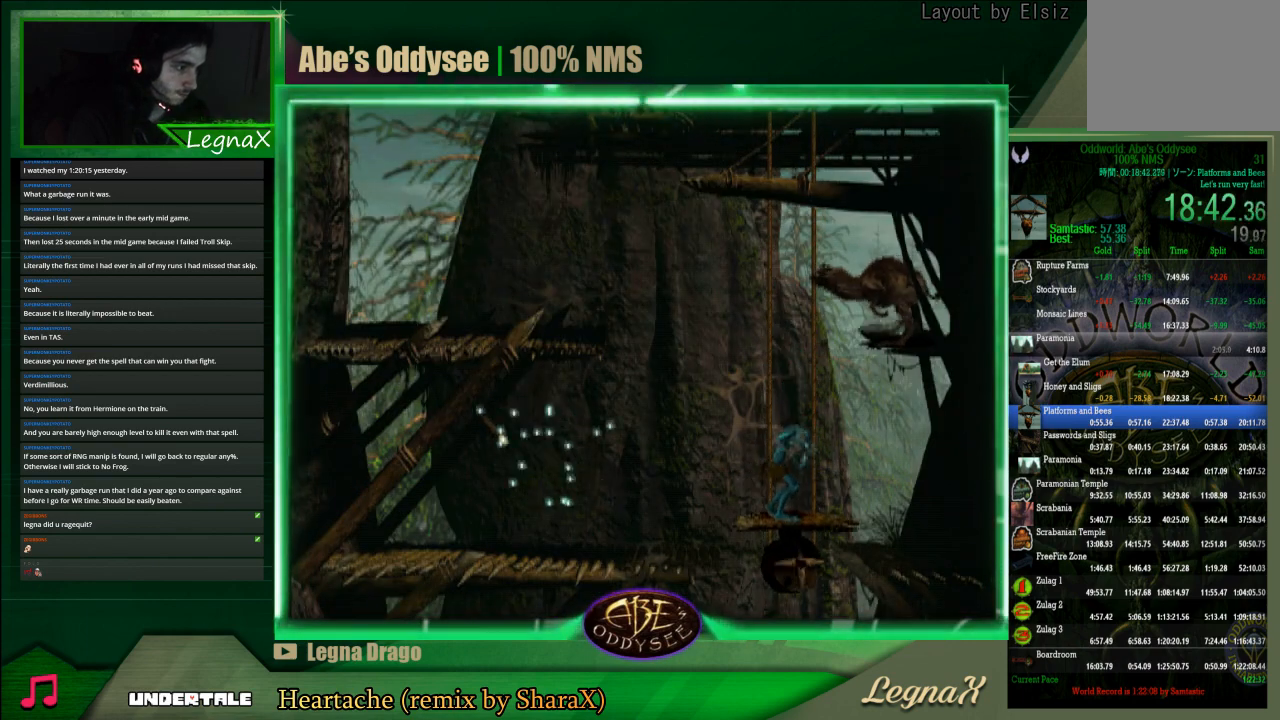
{"buttons": ["L1"], "left_stick": "center", "events": [[33, "left_stick", "center"], [133, "L1", "down"]]}
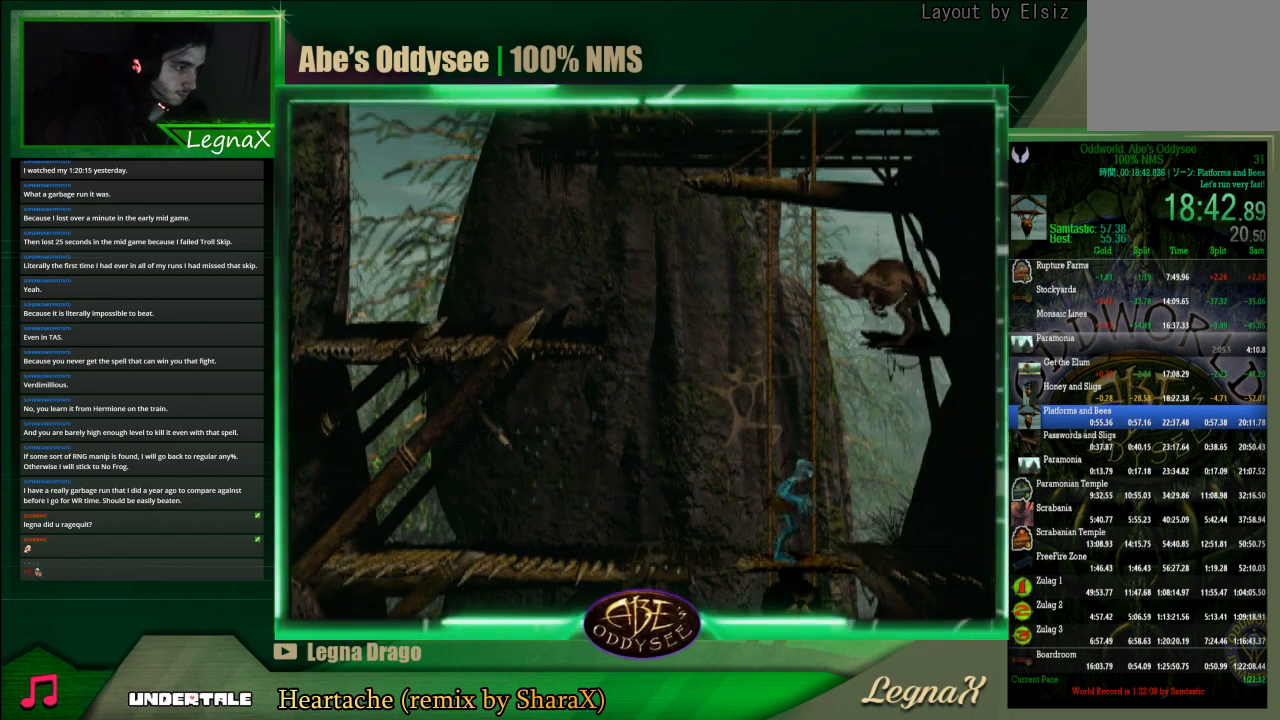
{"buttons": [], "left_stick": "center", "events": [[167, "SQUARE", "down"], [433, "SQUARE", "up"], [467, "L1", "up"]]}
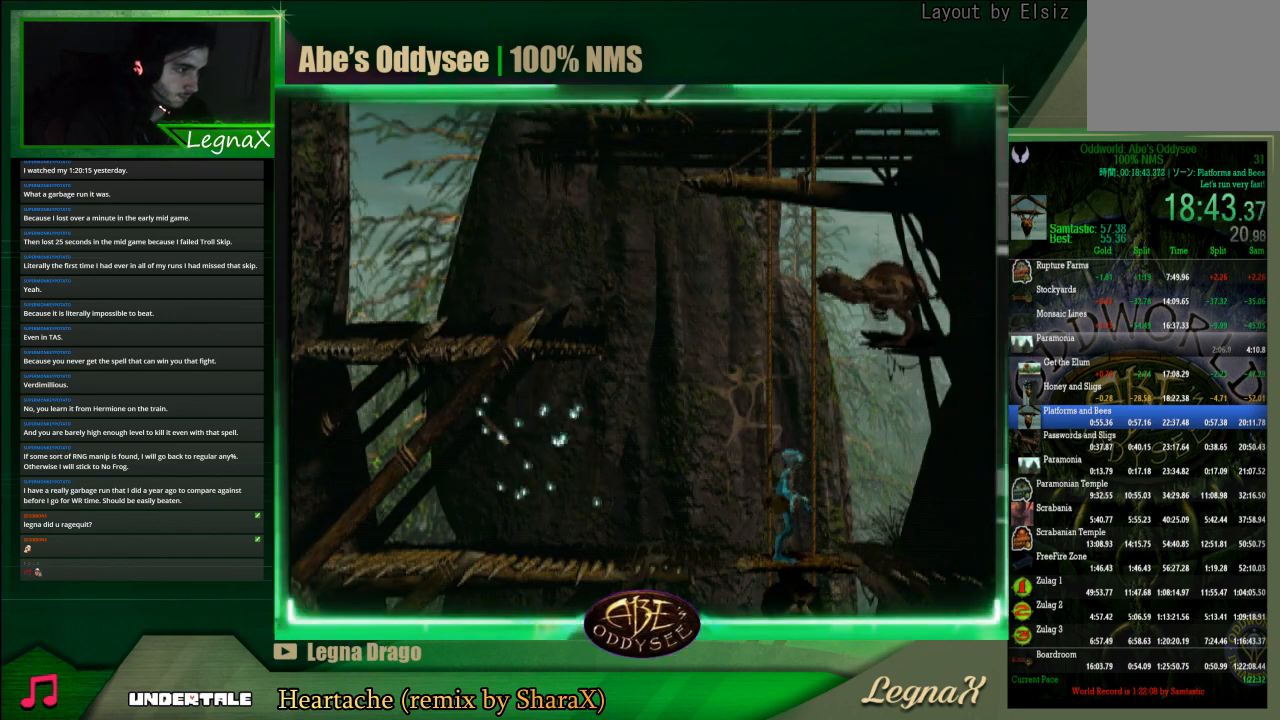
{"buttons": [], "left_stick": "up", "events": [[100, "left_stick", "up"]]}
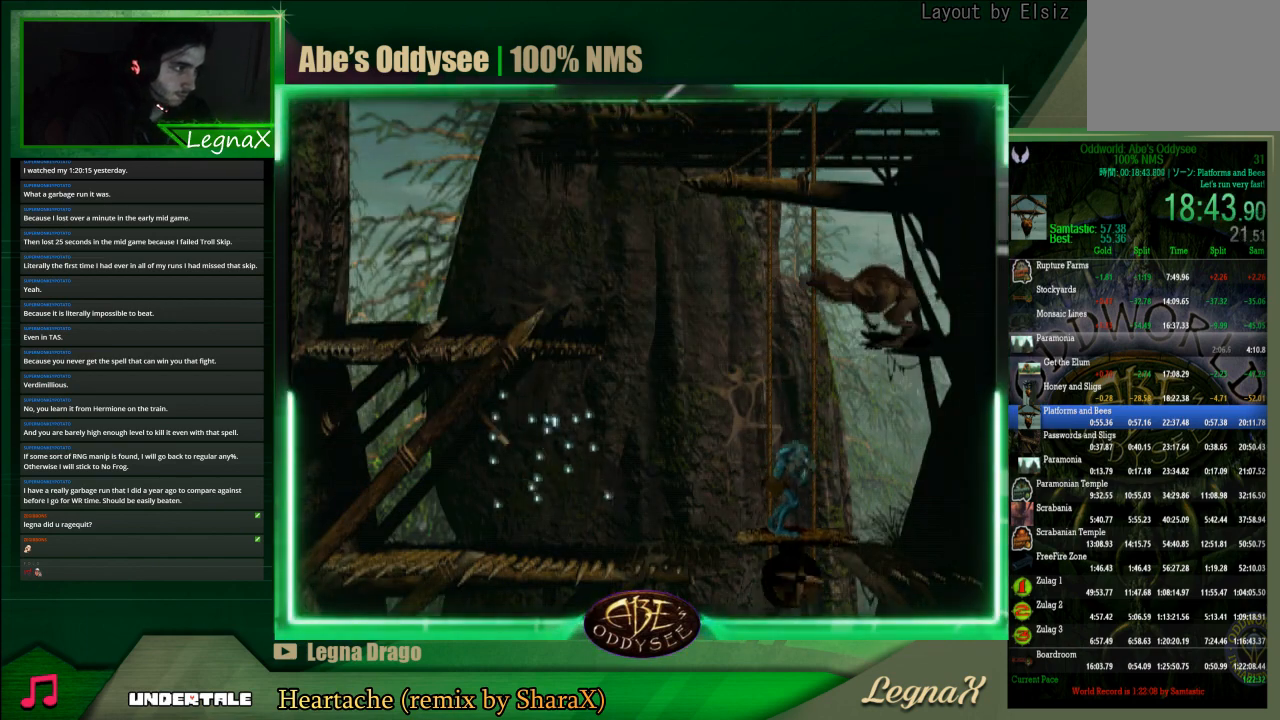
{"buttons": [], "left_stick": "center", "events": [[133, "left_stick", "center"]]}
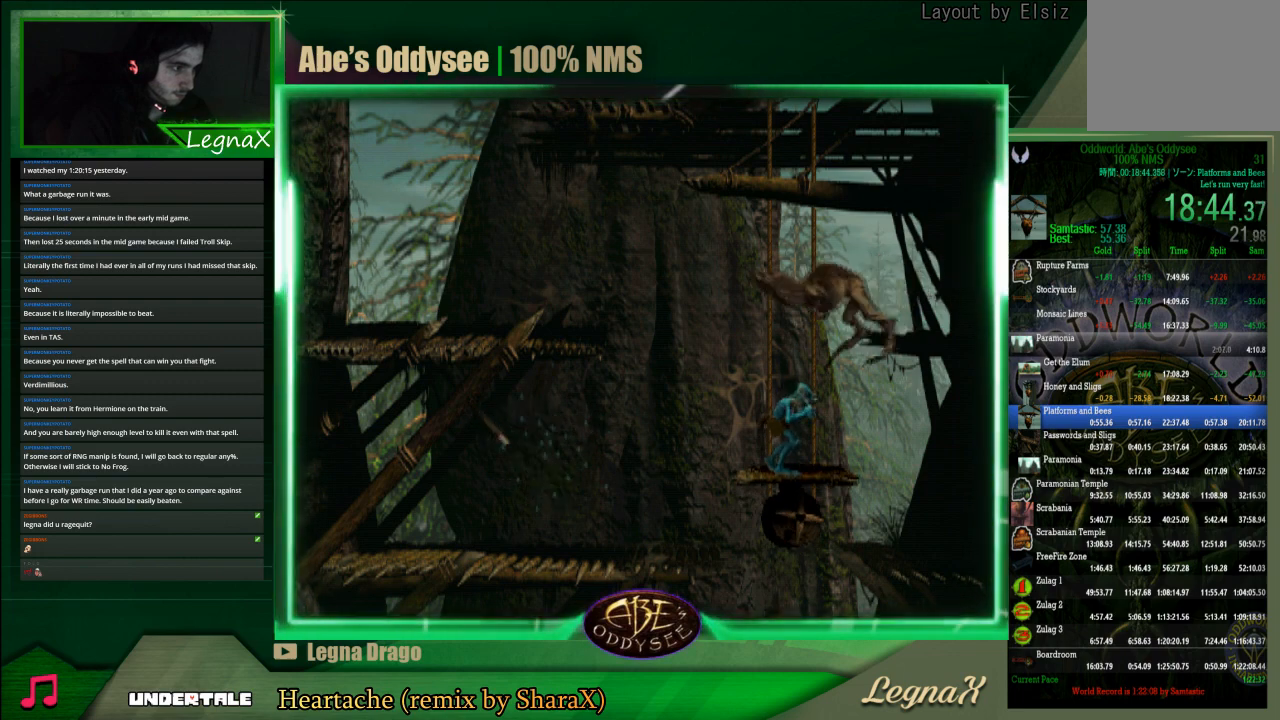
{"buttons": [], "left_stick": "up", "events": [[267, "left_stick", "up"]]}
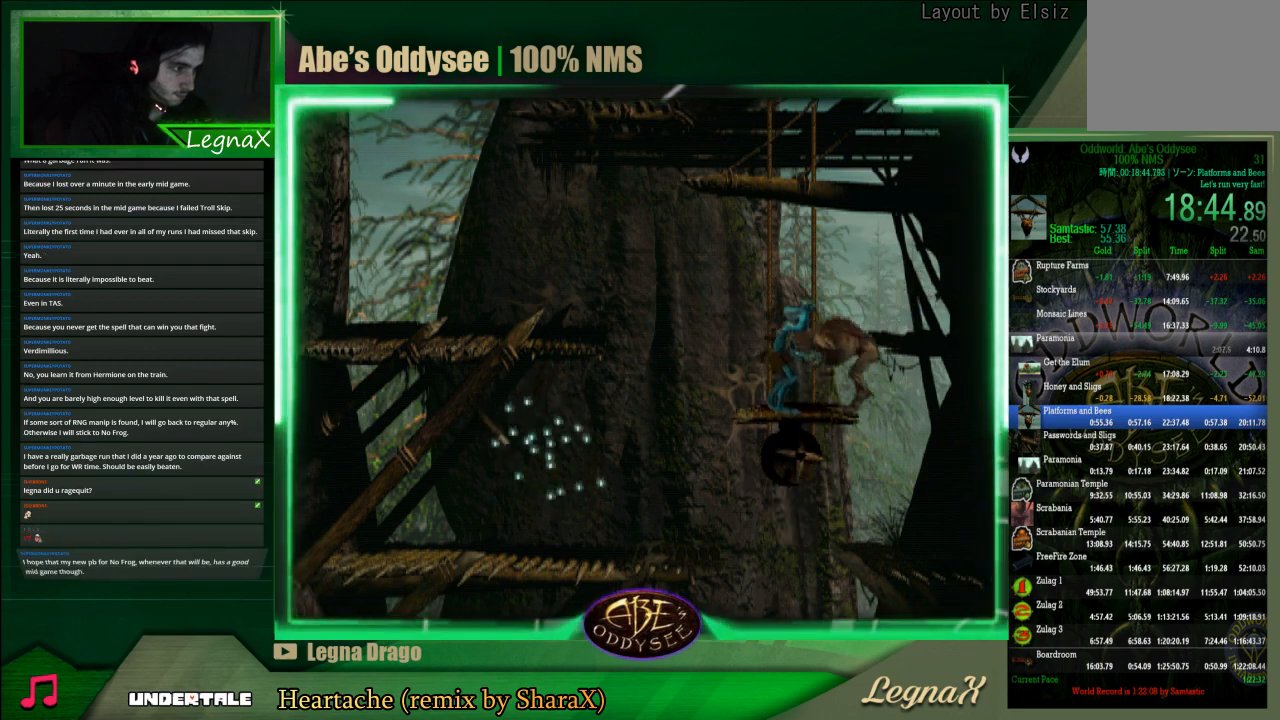
{"buttons": [], "left_stick": "up", "events": []}
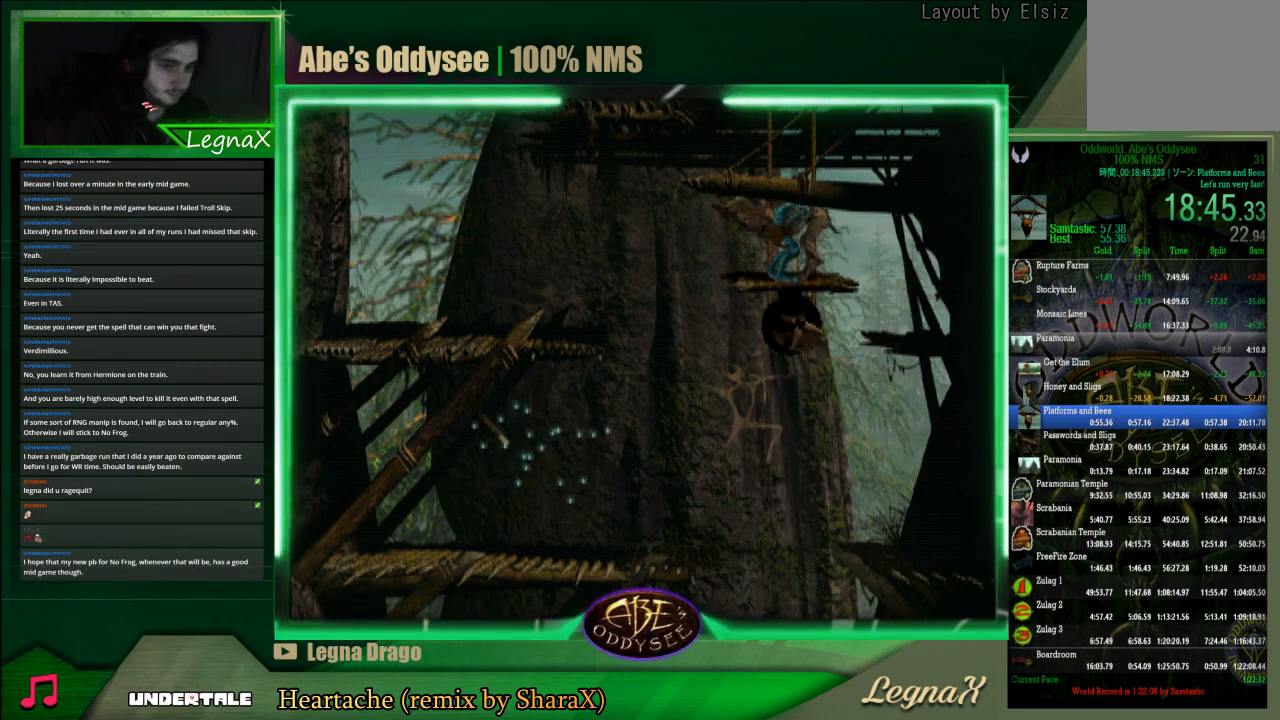
{"buttons": [], "left_stick": "up", "events": []}
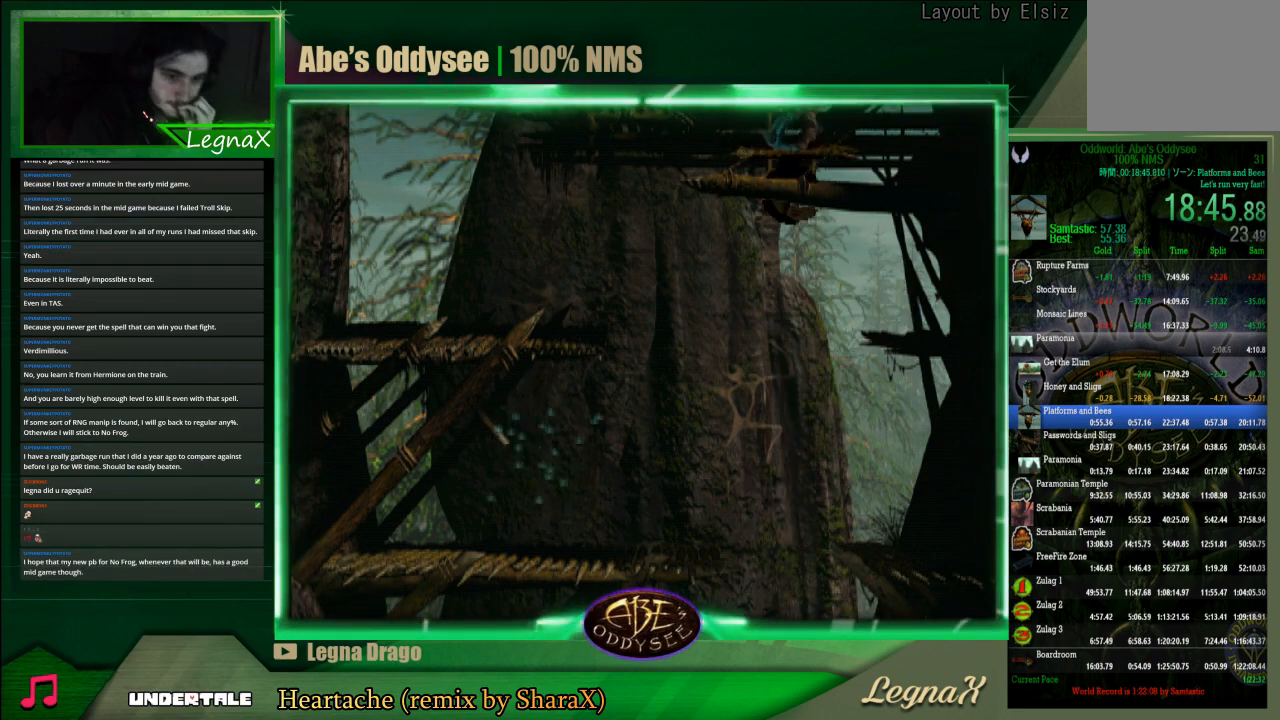
{"buttons": [], "left_stick": "up", "events": []}
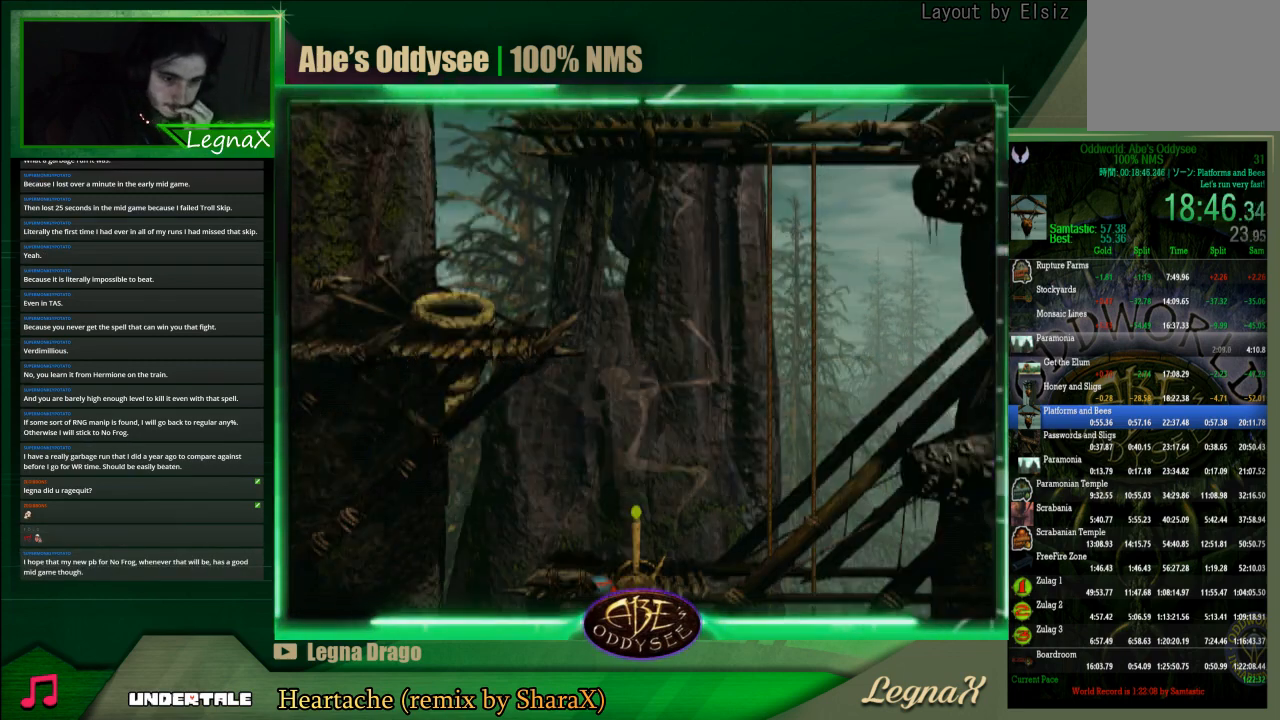
{"buttons": [], "left_stick": "up", "events": []}
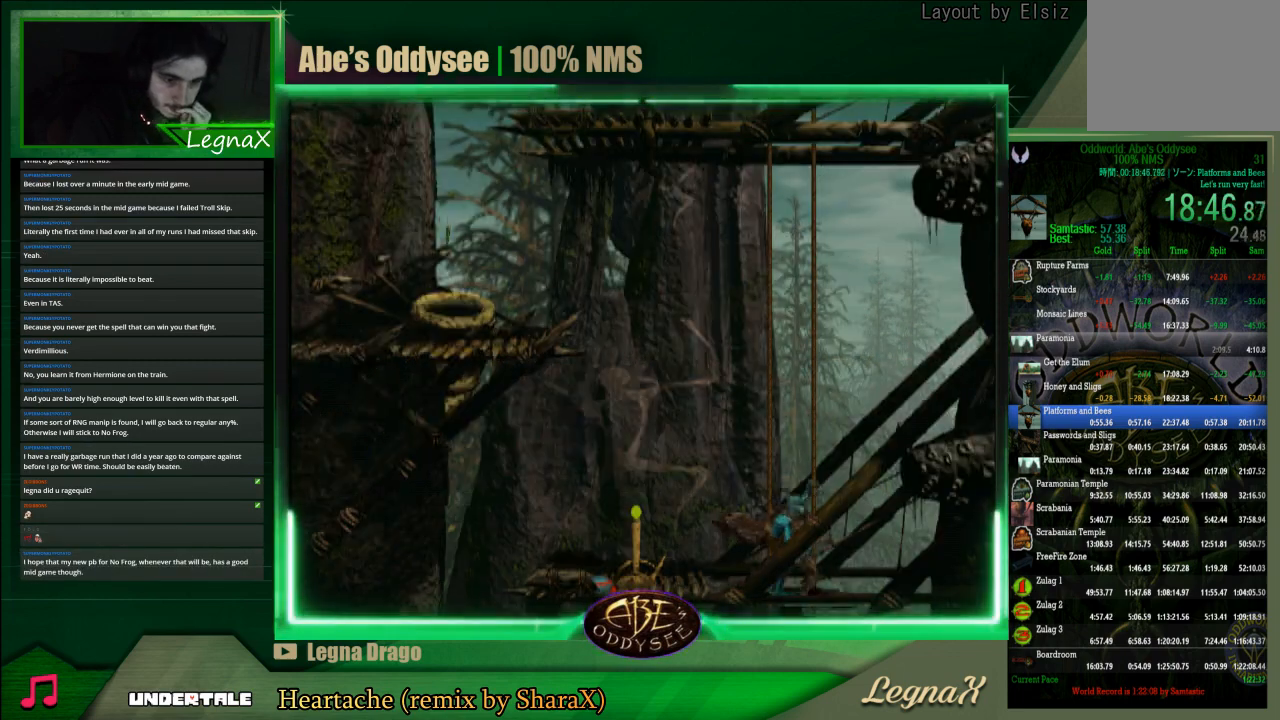
{"buttons": [], "left_stick": "up", "events": []}
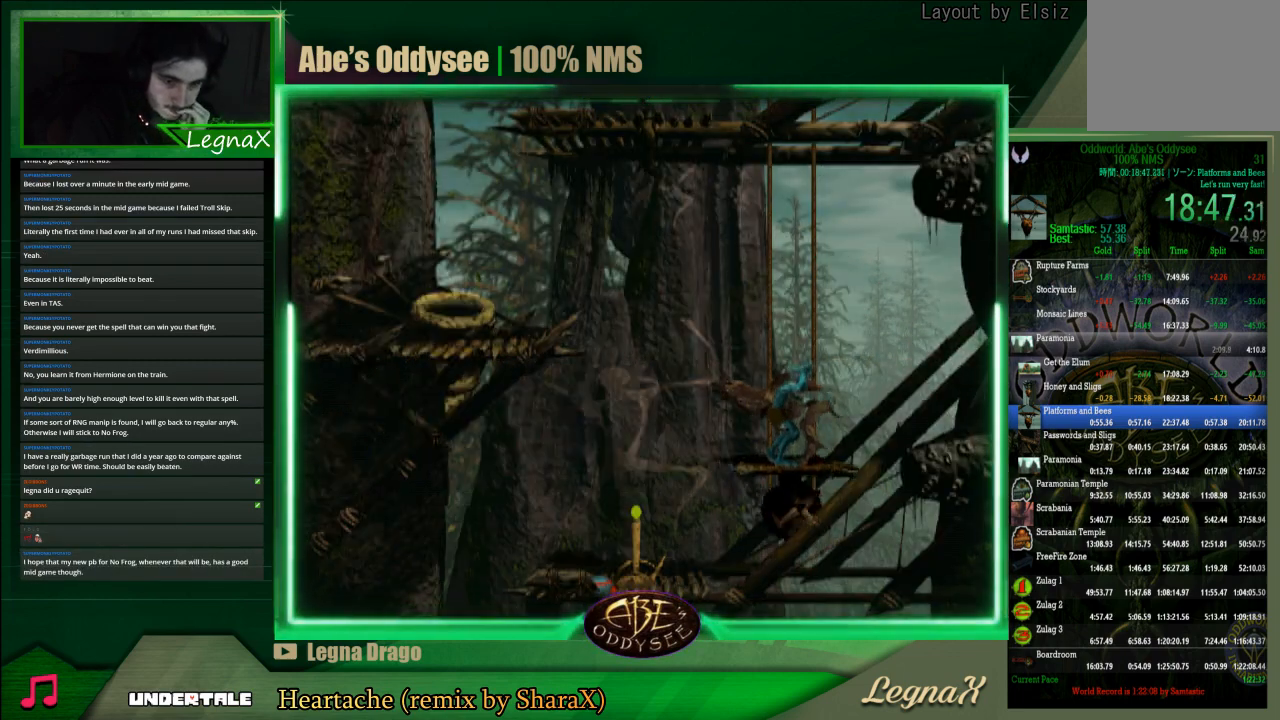
{"buttons": [], "left_stick": "up", "events": []}
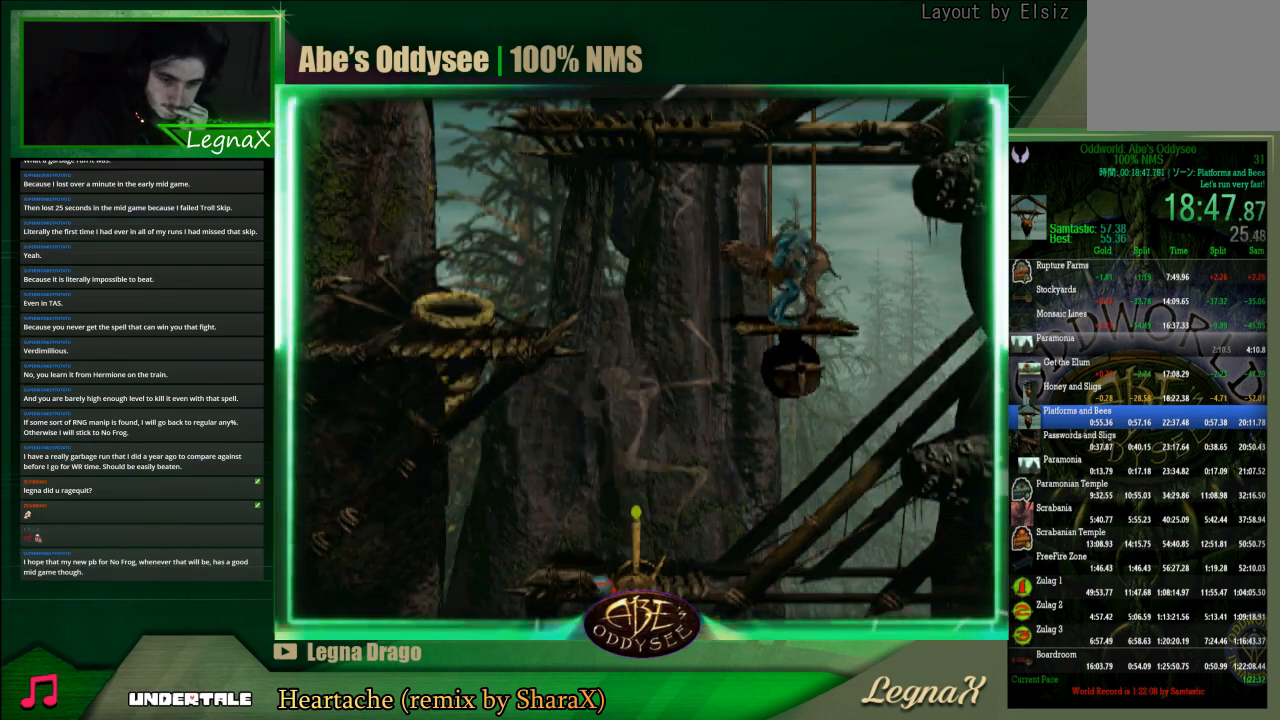
{"buttons": [], "left_stick": "up", "events": []}
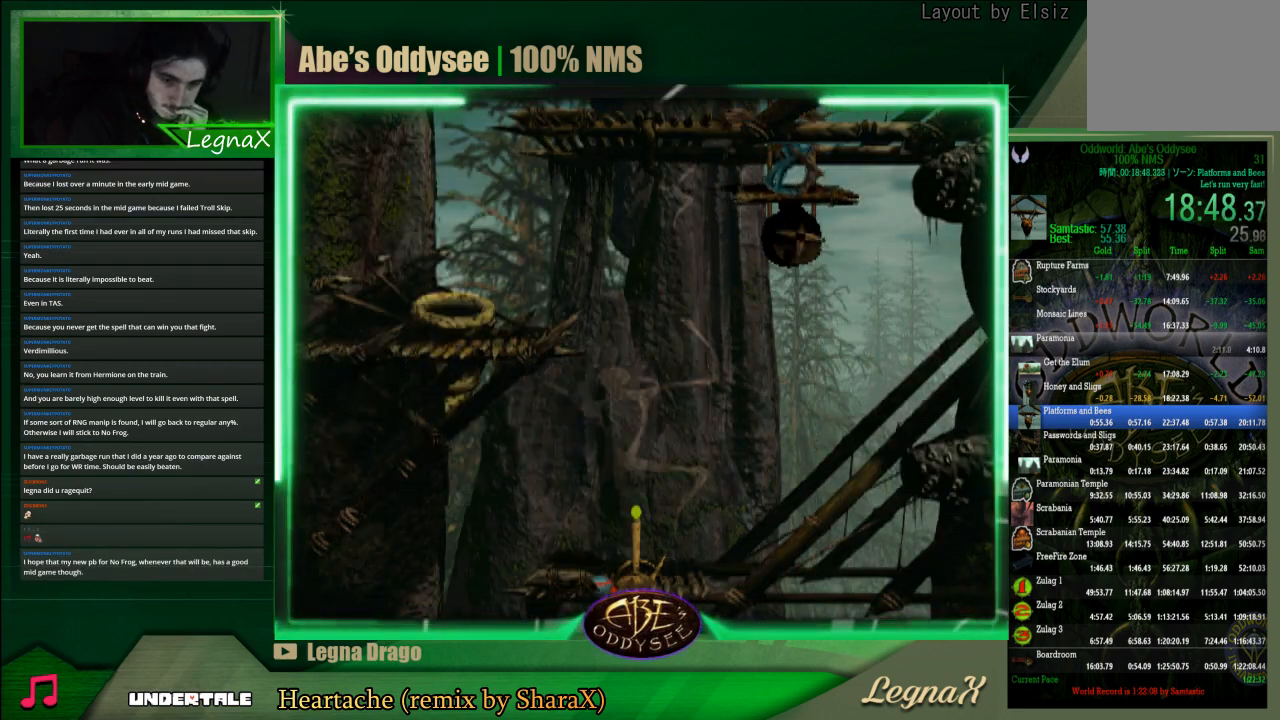
{"buttons": [], "left_stick": "up", "events": []}
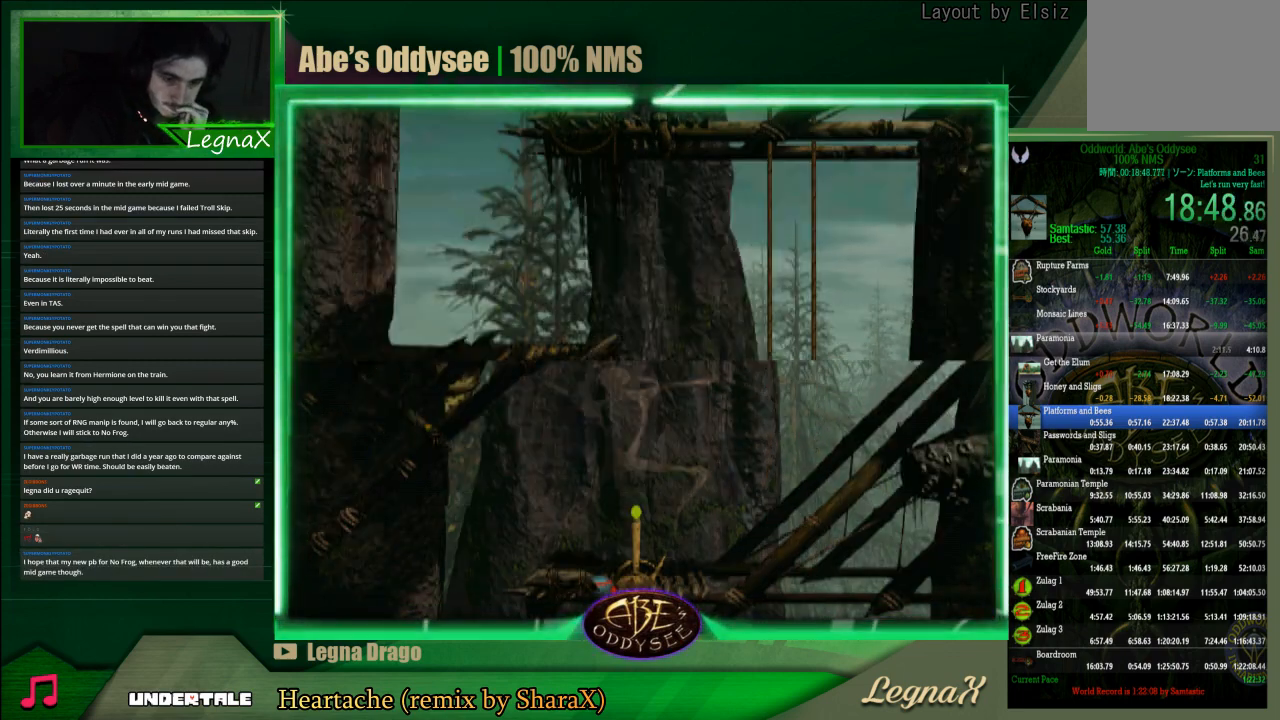
{"buttons": [], "left_stick": "up", "events": []}
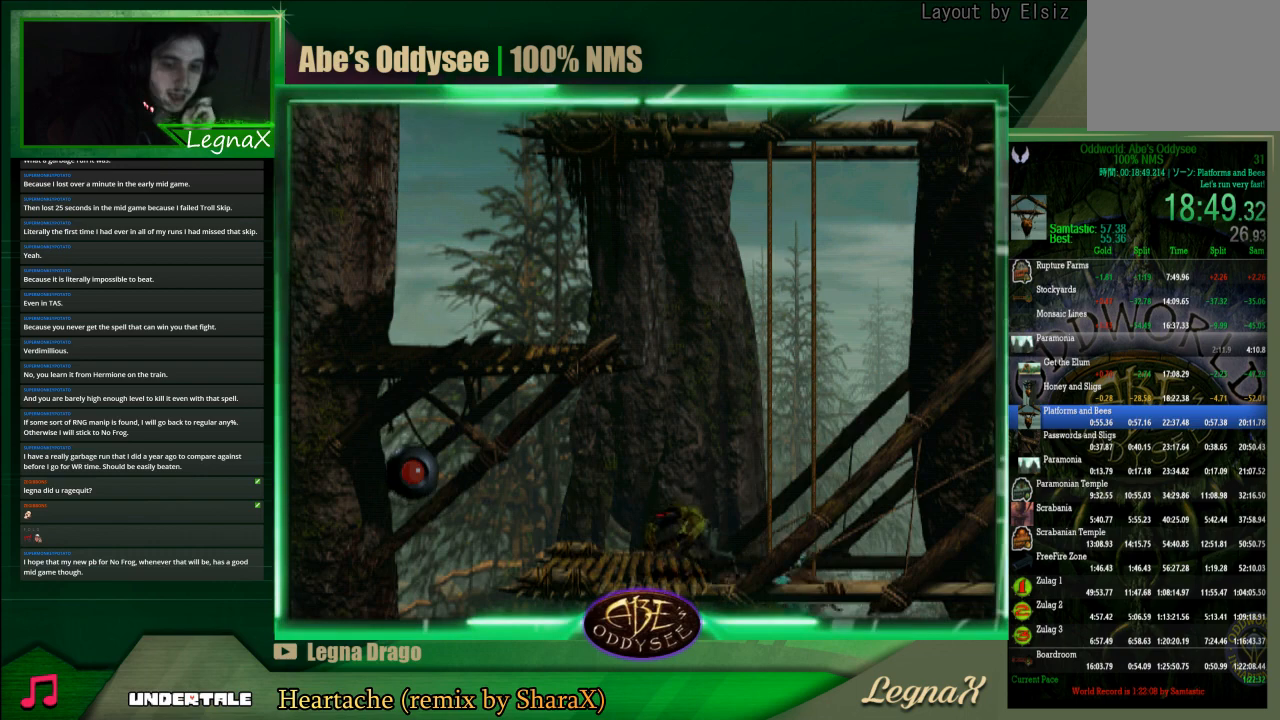
{"buttons": [], "left_stick": "up", "events": []}
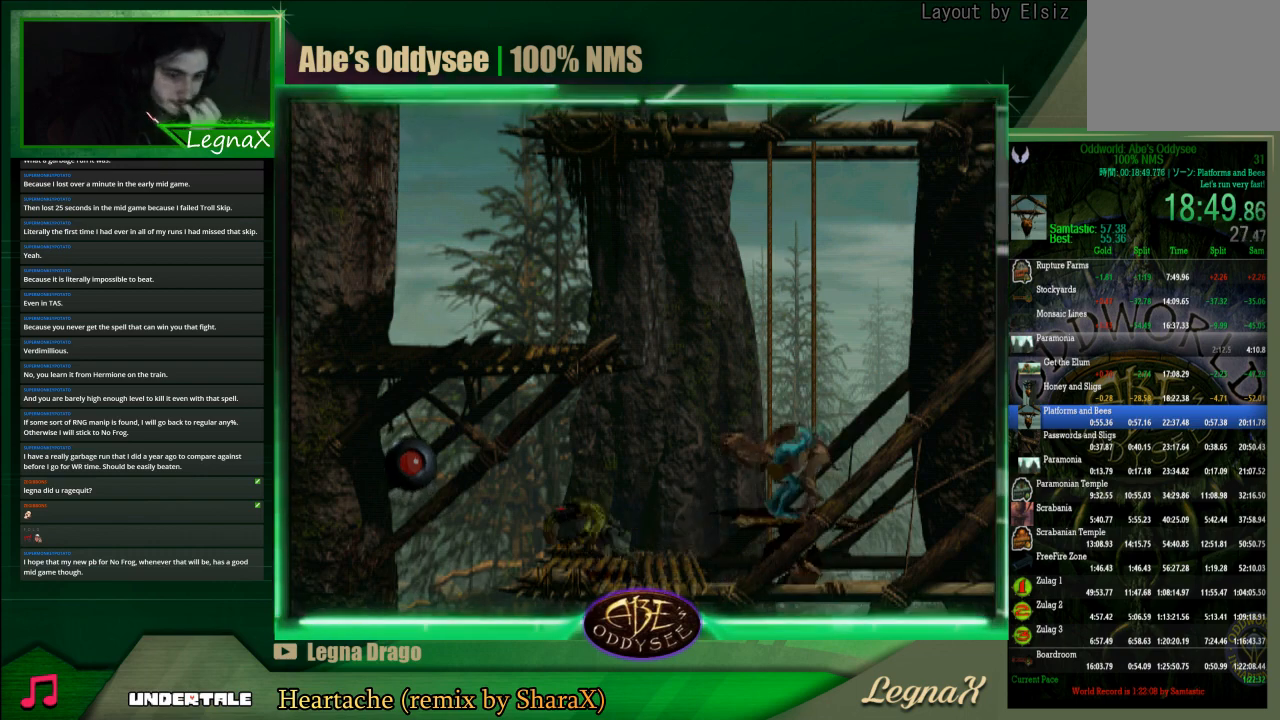
{"buttons": [], "left_stick": "up", "events": []}
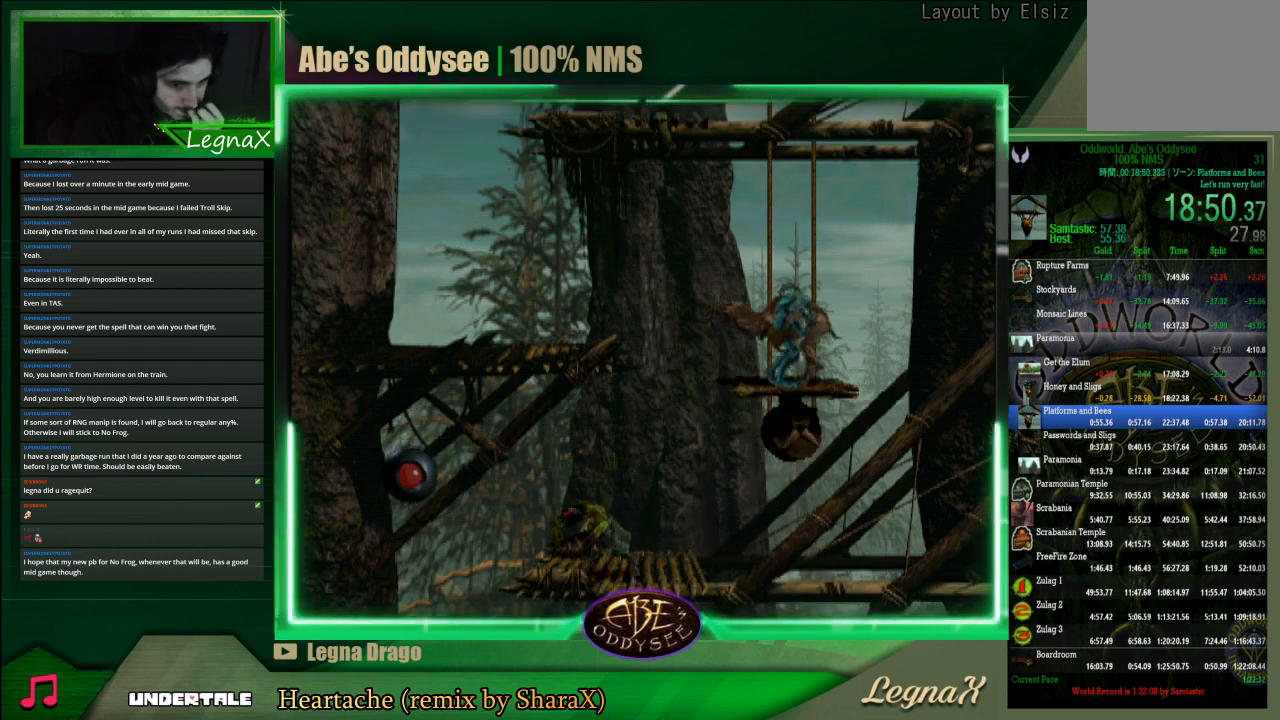
{"buttons": [], "left_stick": "up", "events": []}
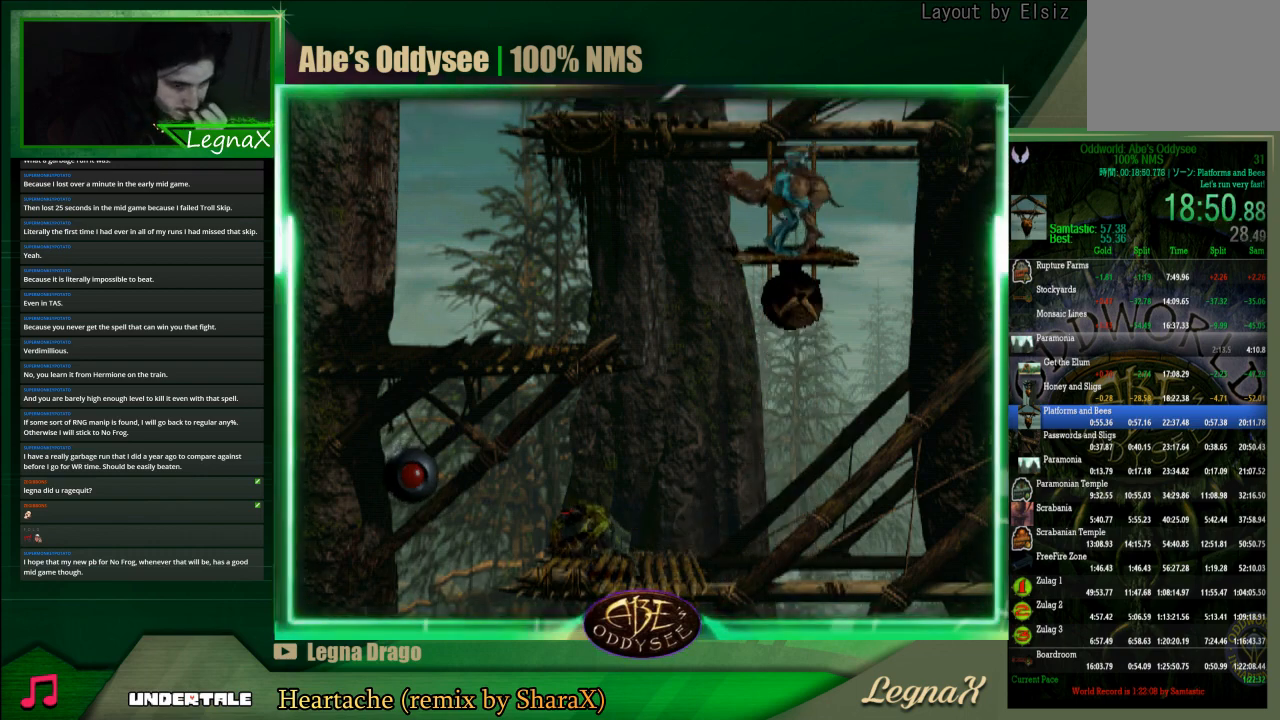
{"buttons": [], "left_stick": "up", "events": []}
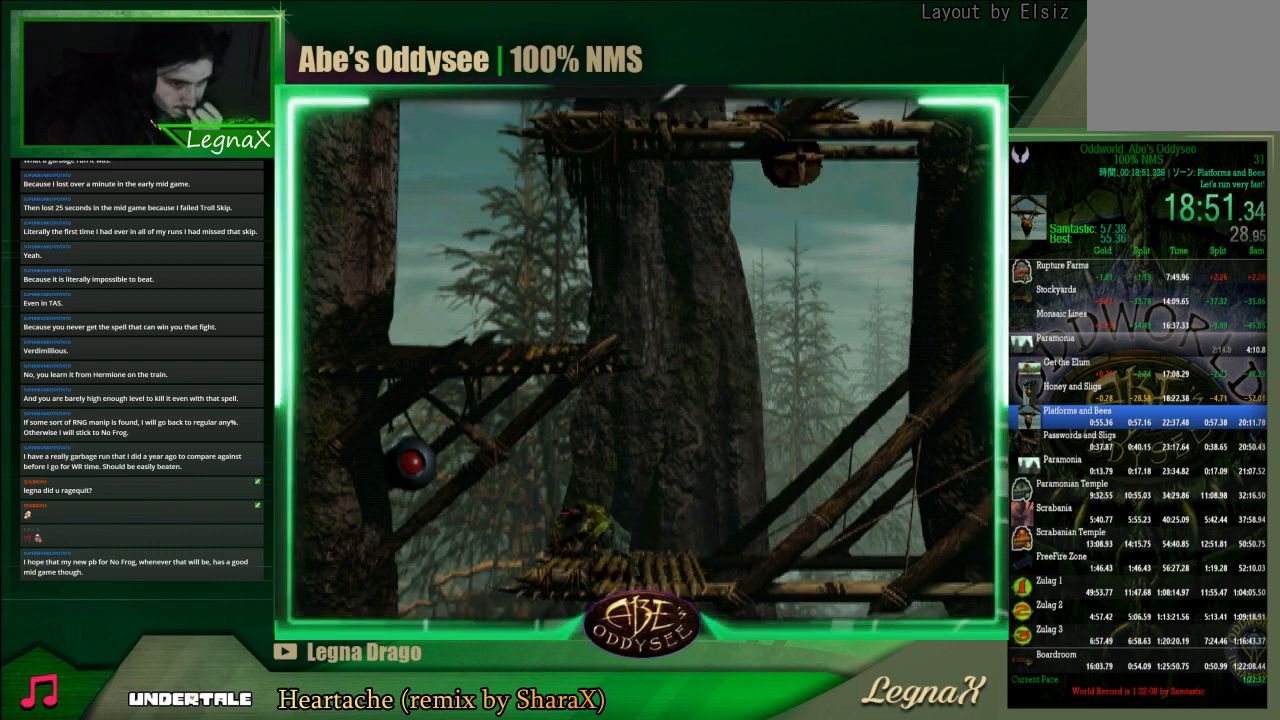
{"buttons": [], "left_stick": "up", "events": []}
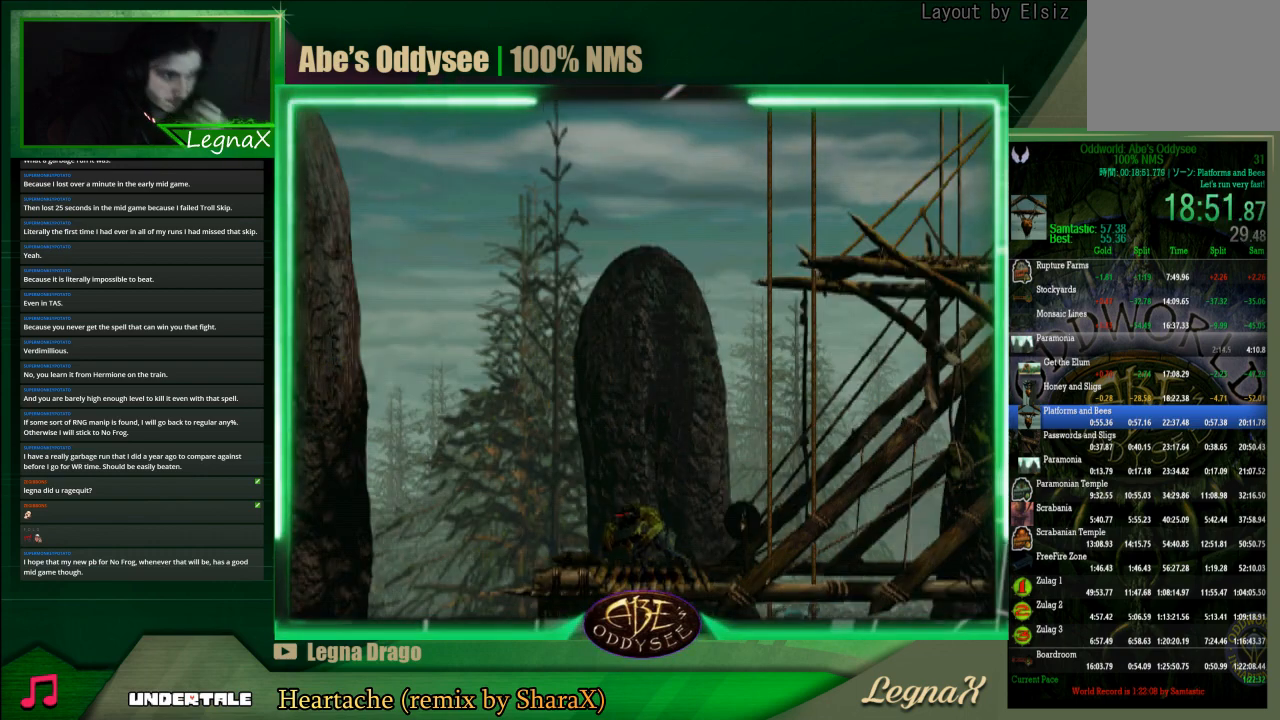
{"buttons": [], "left_stick": "up", "events": []}
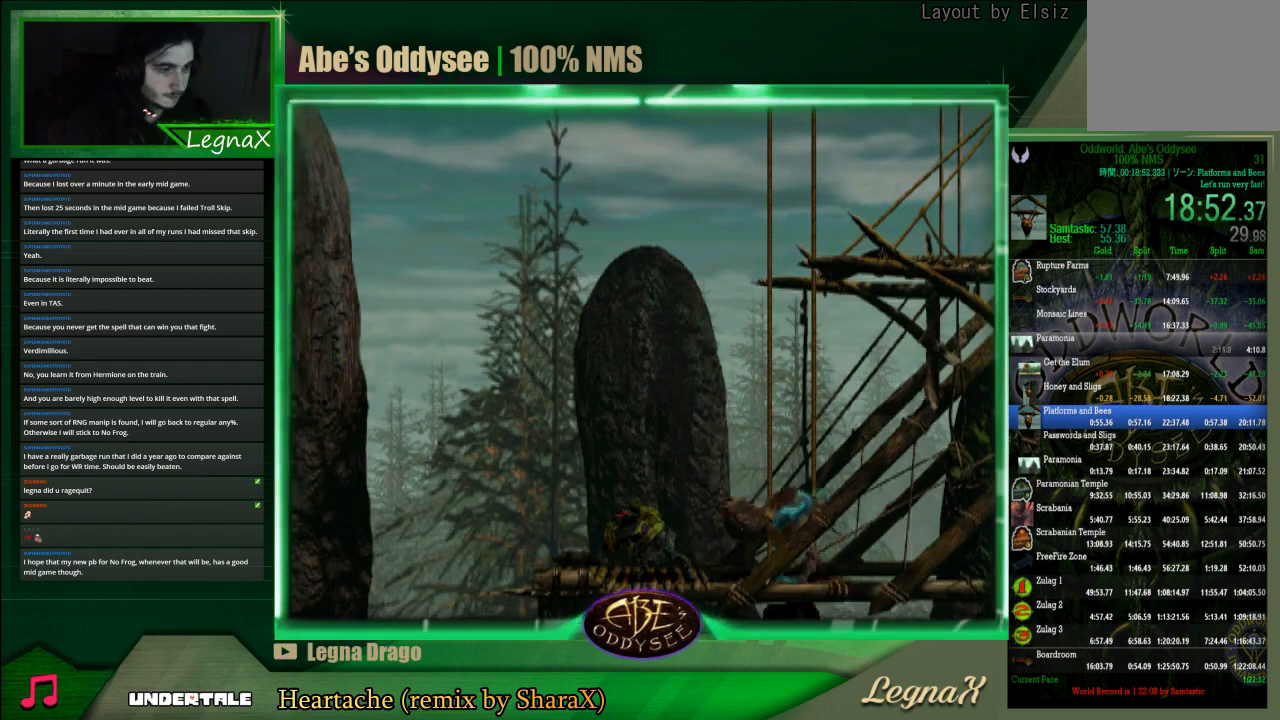
{"buttons": [], "left_stick": "up", "events": []}
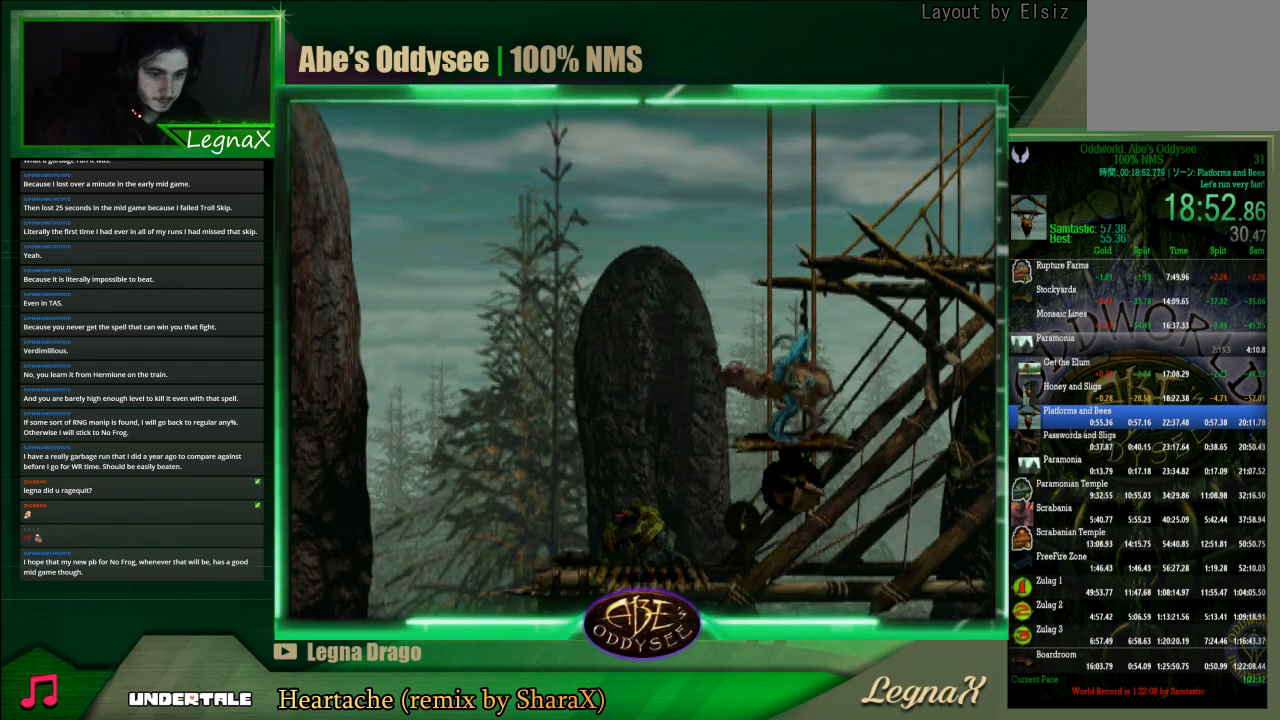
{"buttons": [], "left_stick": "up", "events": []}